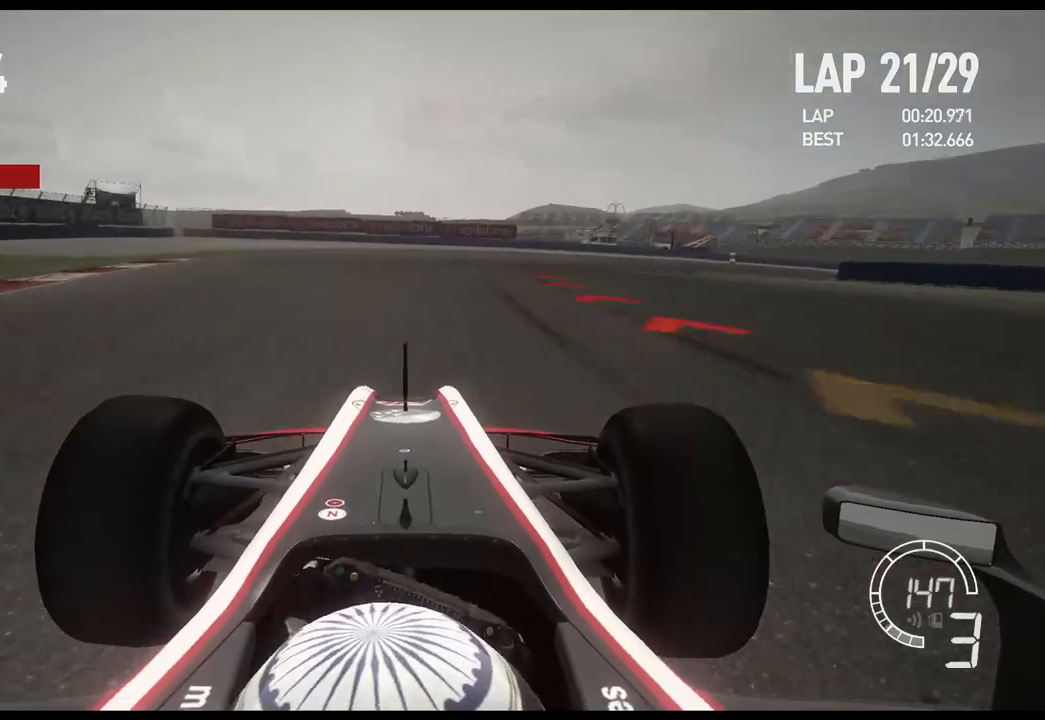
Gameplay with a controller (Xbox layout); each line is a JSON object with the inputs held at the frame after it. "events" lists button and stick changes between this image and that frame as [ms after this image, input, new state], when the widget could be followed in between.
{"buttons": [], "left_stick": "right", "right_stick": "center", "events": [[50, "X", "up"], [483, "L2", "up"]]}
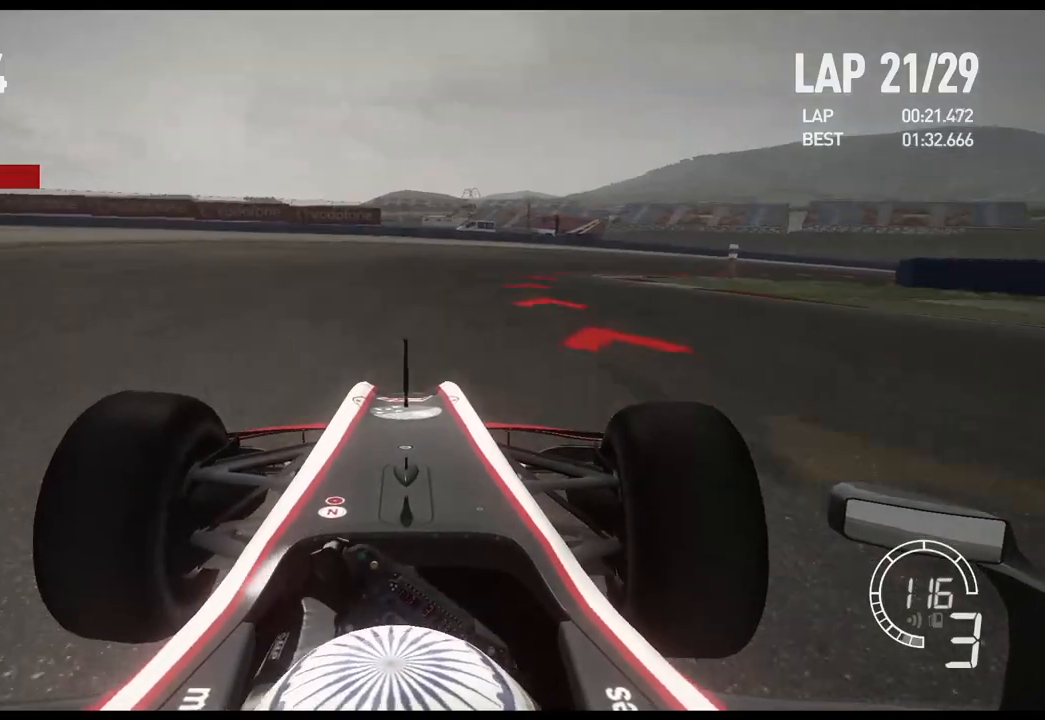
{"buttons": ["R2"], "left_stick": "right", "right_stick": "center", "events": [[167, "X", "down"], [317, "X", "up"], [450, "R2", "down"]]}
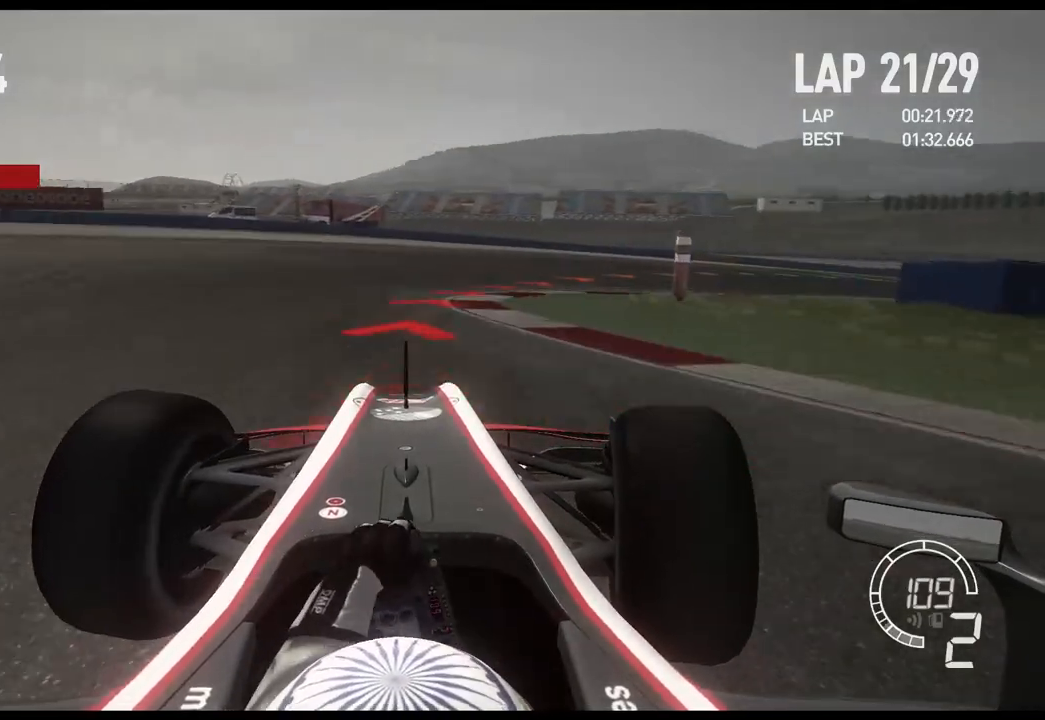
{"buttons": ["R2"], "left_stick": "right", "right_stick": "center", "events": []}
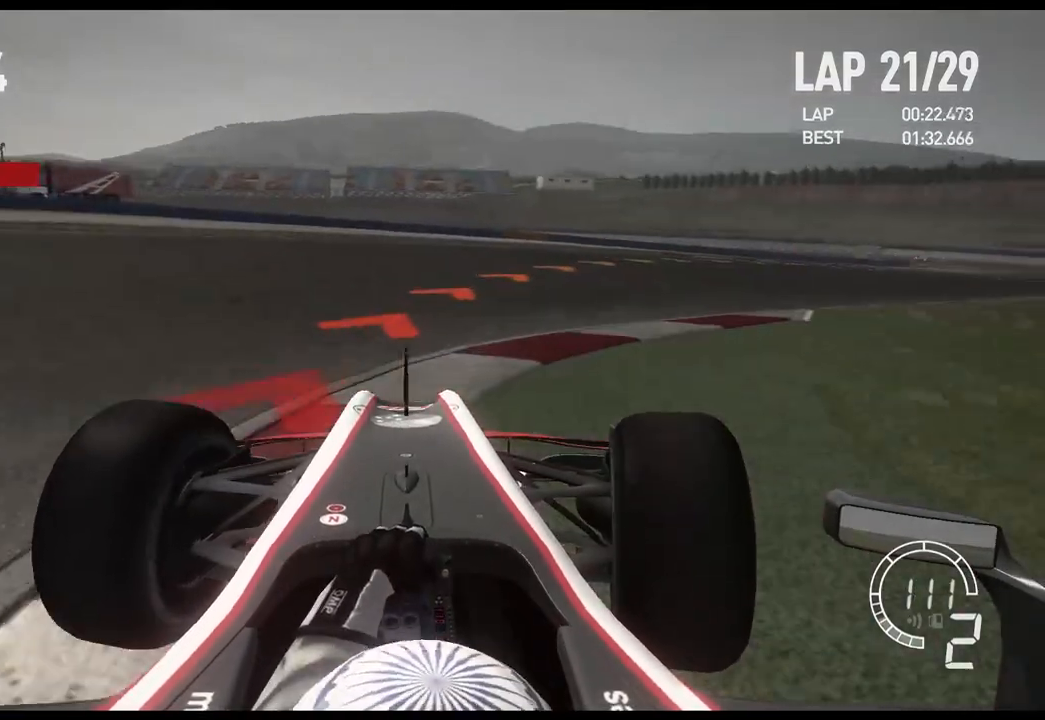
{"buttons": ["R2"], "left_stick": "right", "right_stick": "center", "events": []}
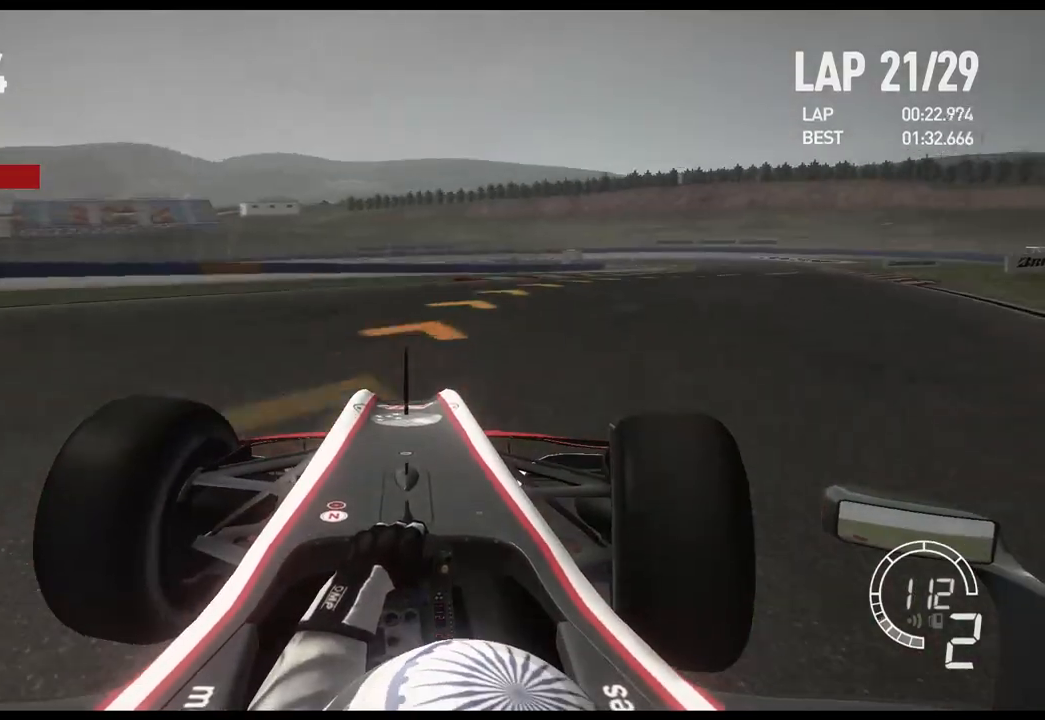
{"buttons": ["R2"], "left_stick": "right", "right_stick": "center", "events": []}
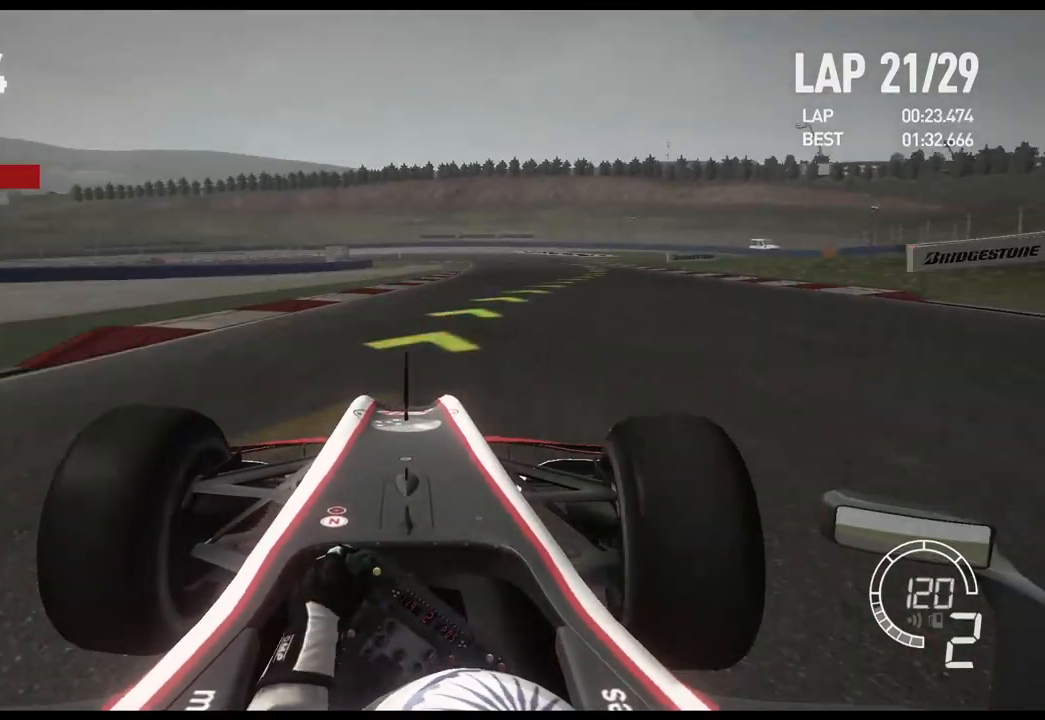
{"buttons": ["R2"], "left_stick": "right", "right_stick": "center", "events": []}
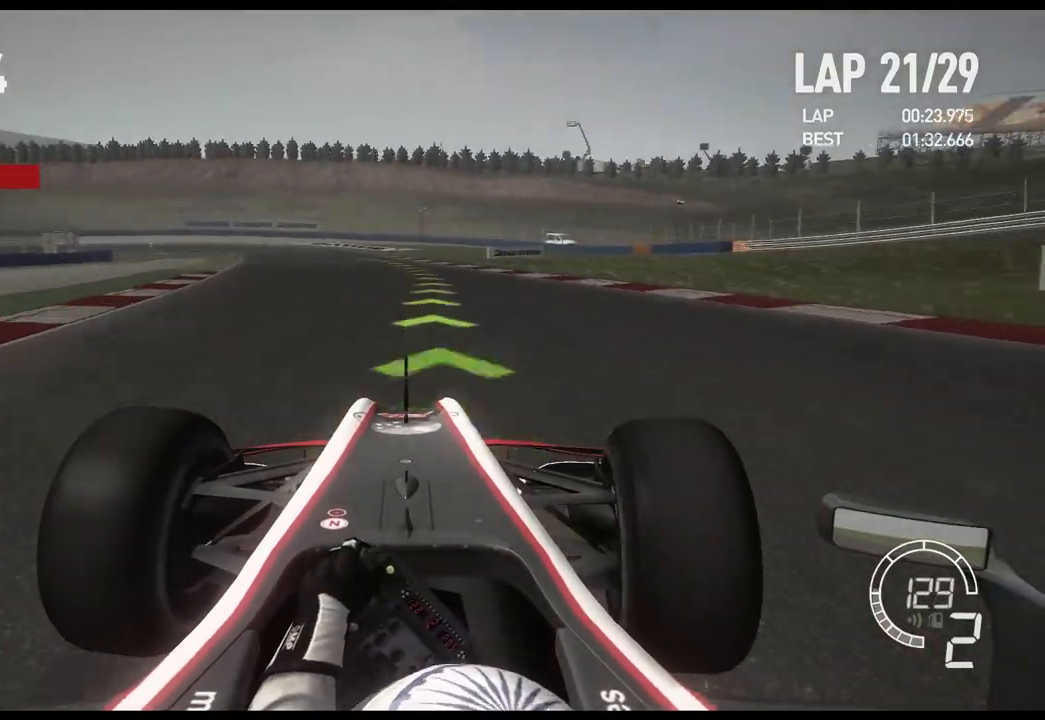
{"buttons": ["R2"], "left_stick": "left", "right_stick": "center", "events": [[183, "left_stick", "center"], [400, "left_stick", "left"]]}
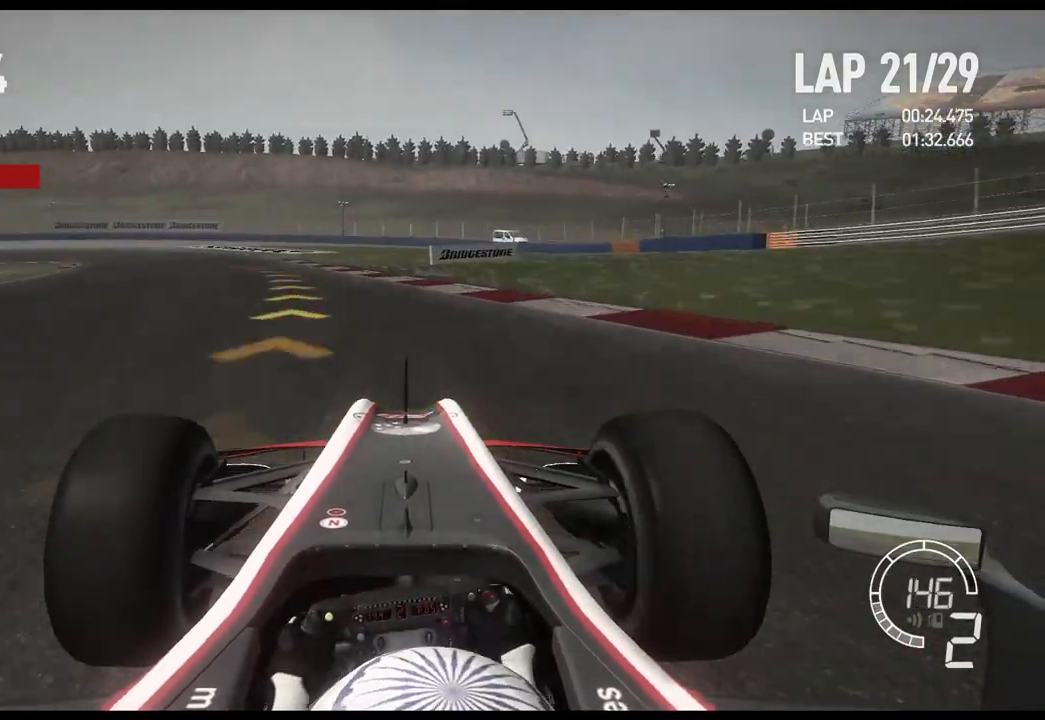
{"buttons": ["R2"], "left_stick": "left", "right_stick": "center", "events": [[217, "A", "down"], [333, "A", "up"]]}
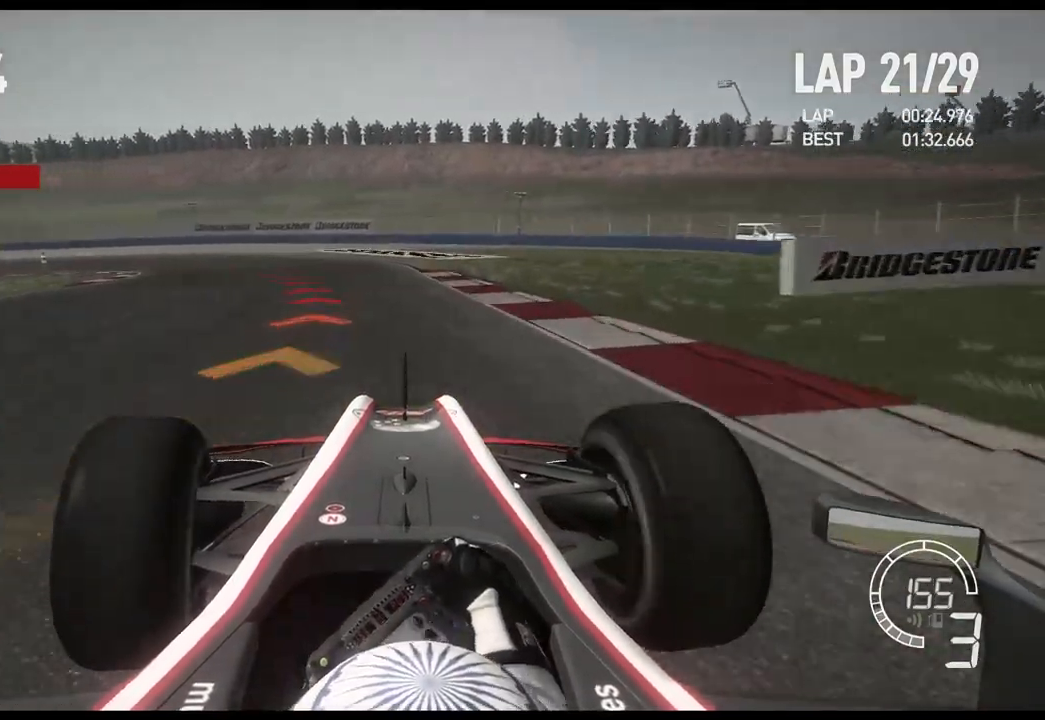
{"buttons": [], "left_stick": "left", "right_stick": "center"}
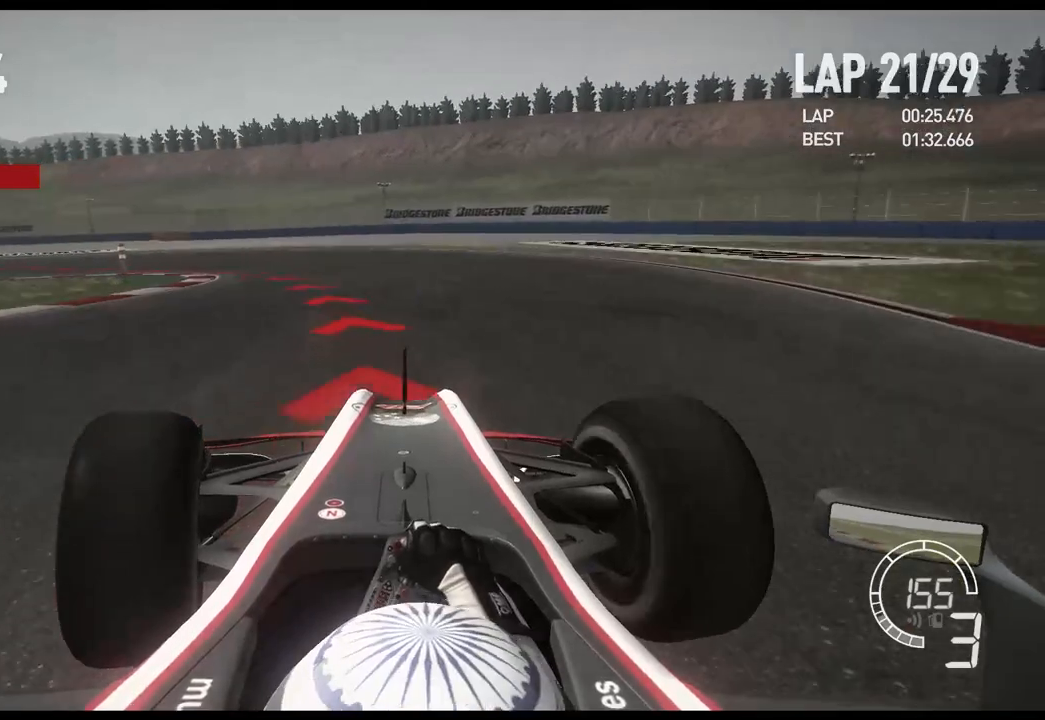
{"buttons": [], "left_stick": "left", "right_stick": "center", "events": [[83, "X", "down"], [233, "X", "up"]]}
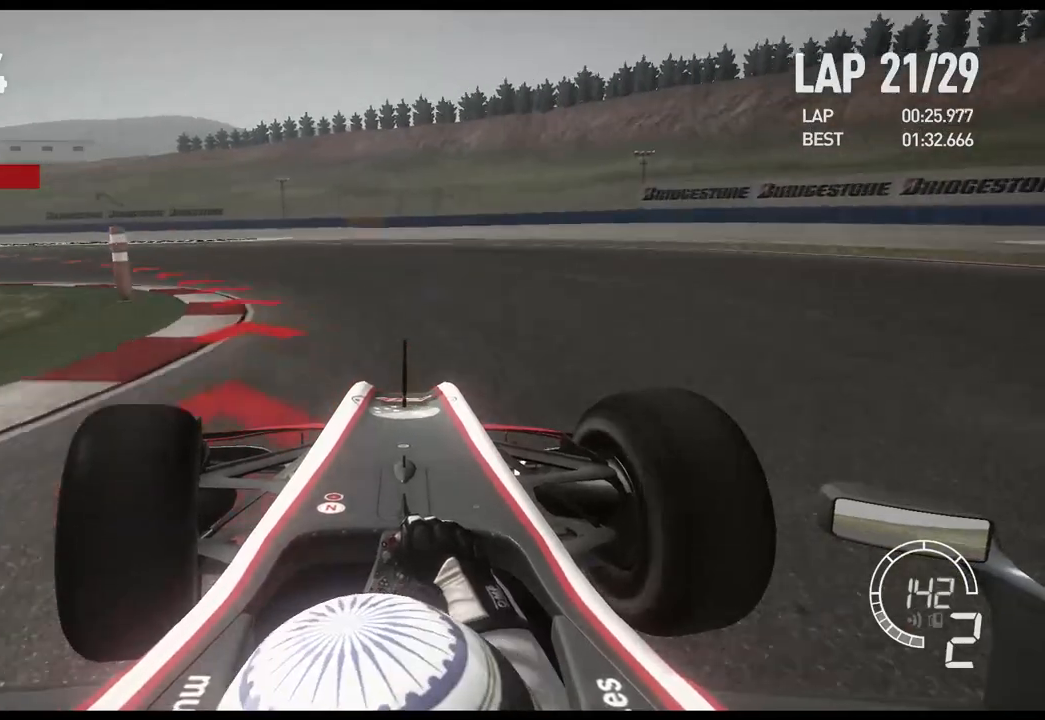
{"buttons": [], "left_stick": "left", "right_stick": "center", "events": []}
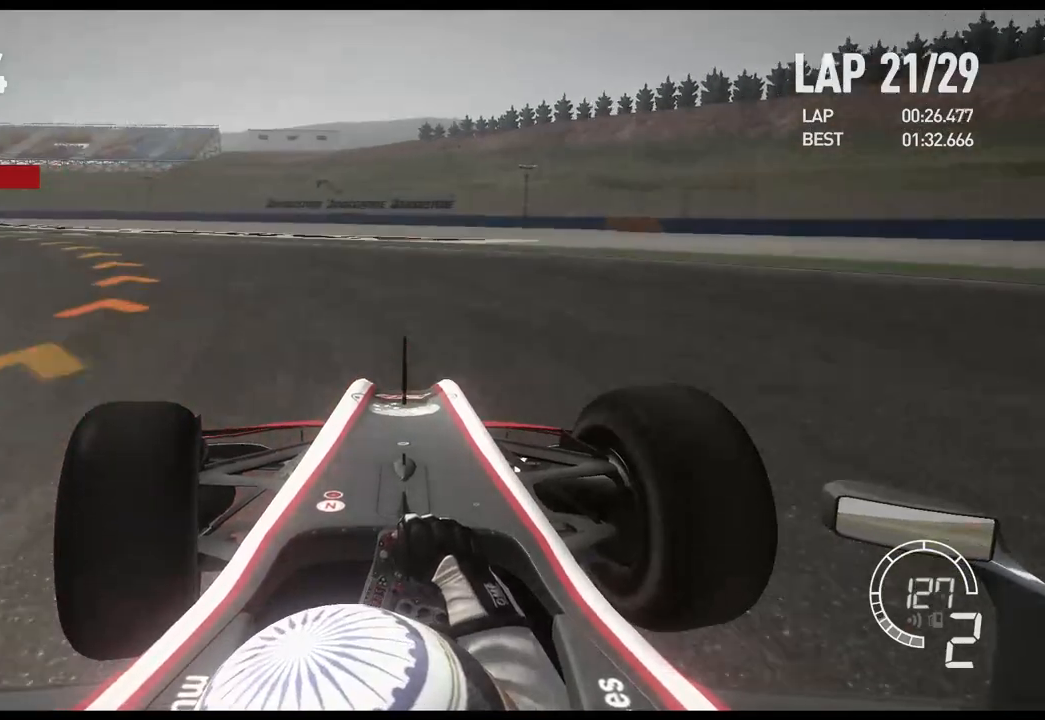
{"buttons": ["R2"], "left_stick": "left", "right_stick": "center", "events": [[100, "R2", "down"]]}
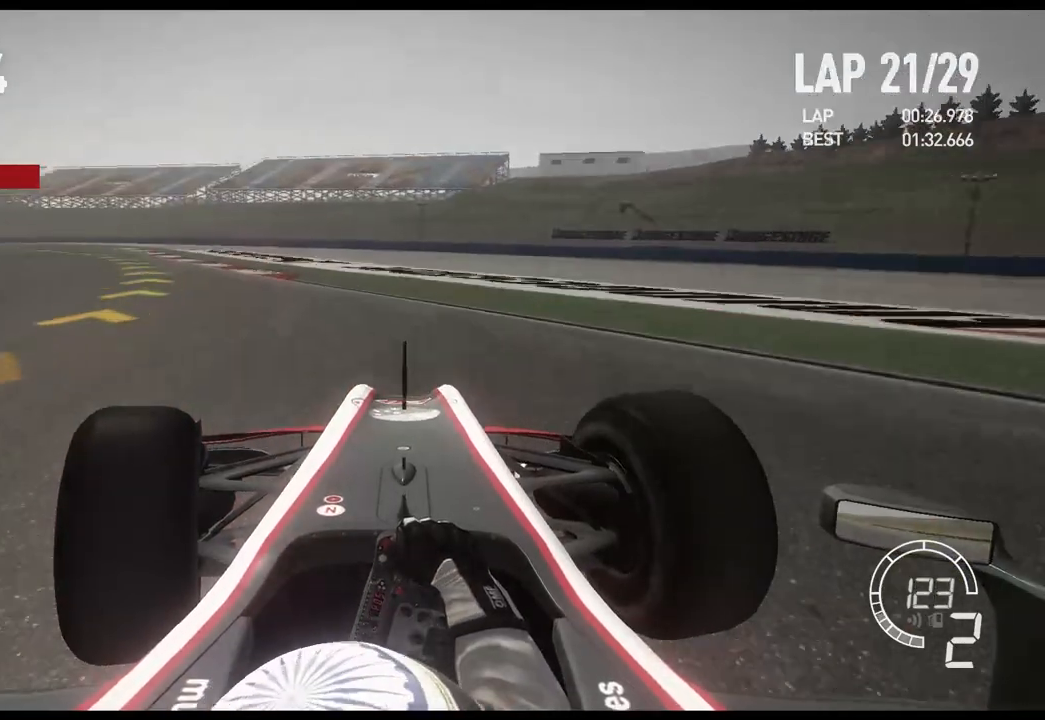
{"buttons": ["R2"], "left_stick": "left", "right_stick": "center", "events": []}
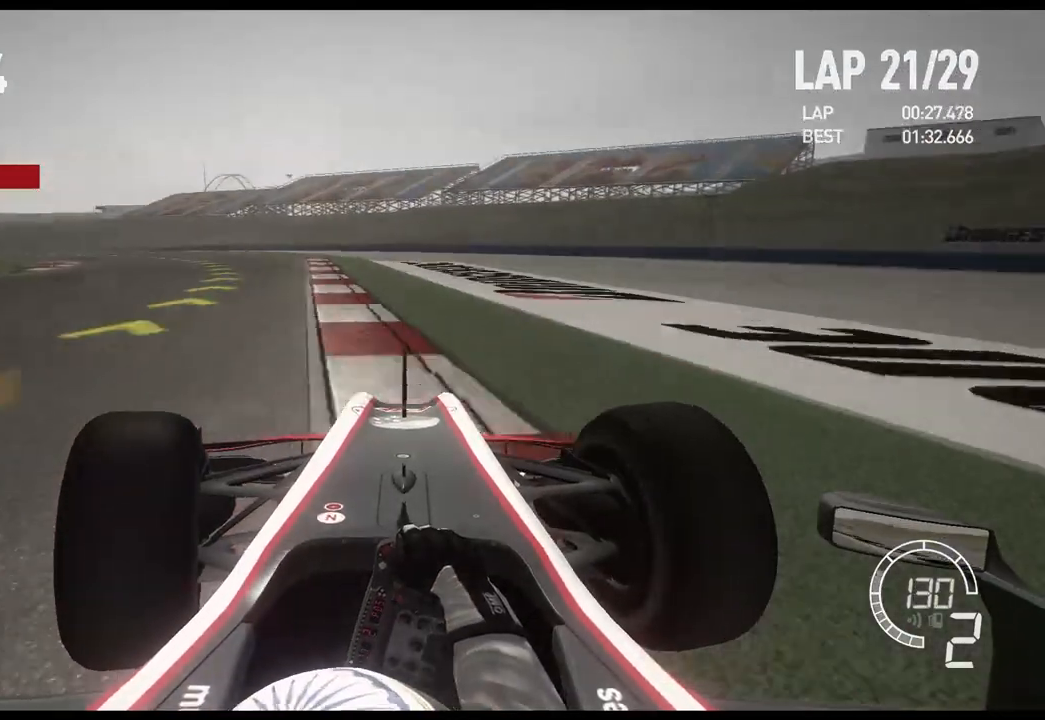
{"buttons": ["R2"], "left_stick": "left", "right_stick": "center", "events": []}
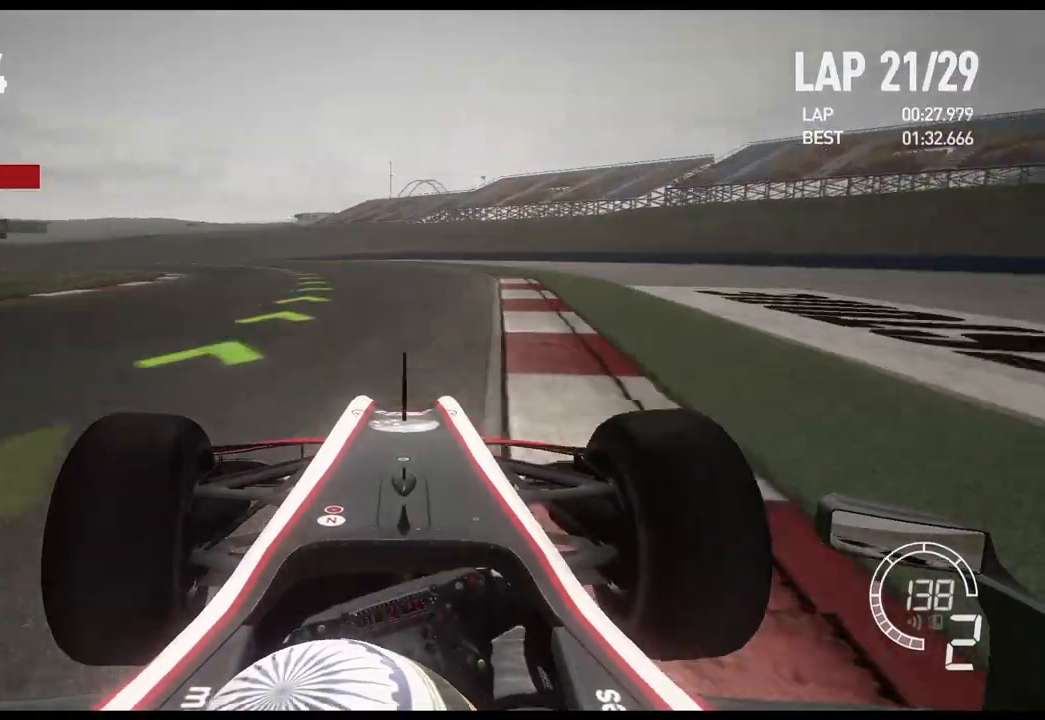
{"buttons": ["R2"], "left_stick": "left", "right_stick": "center", "events": [[300, "A", "down"], [433, "A", "up"]]}
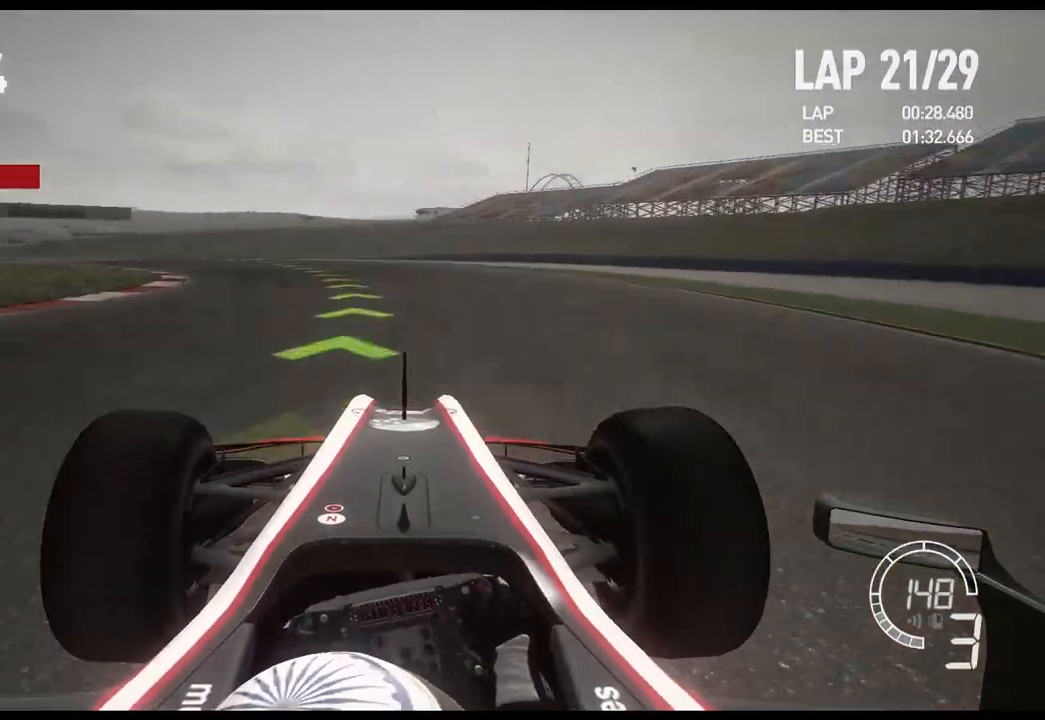
{"buttons": ["R2"], "left_stick": "left", "right_stick": "center", "events": []}
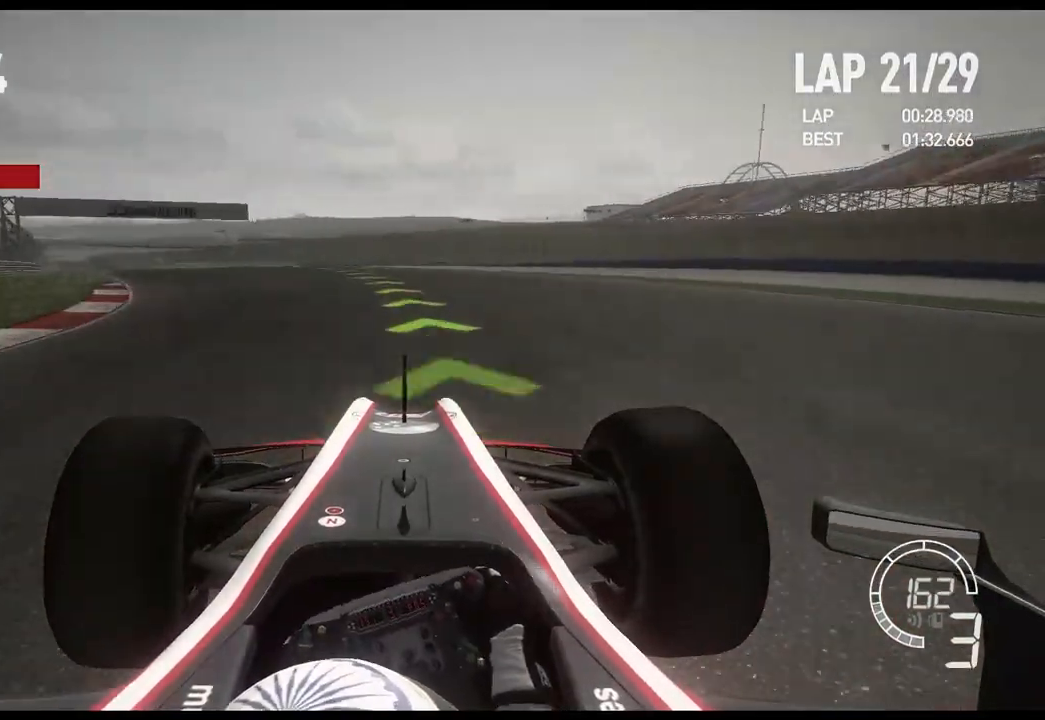
{"buttons": ["R2"], "left_stick": "left", "right_stick": "center", "events": []}
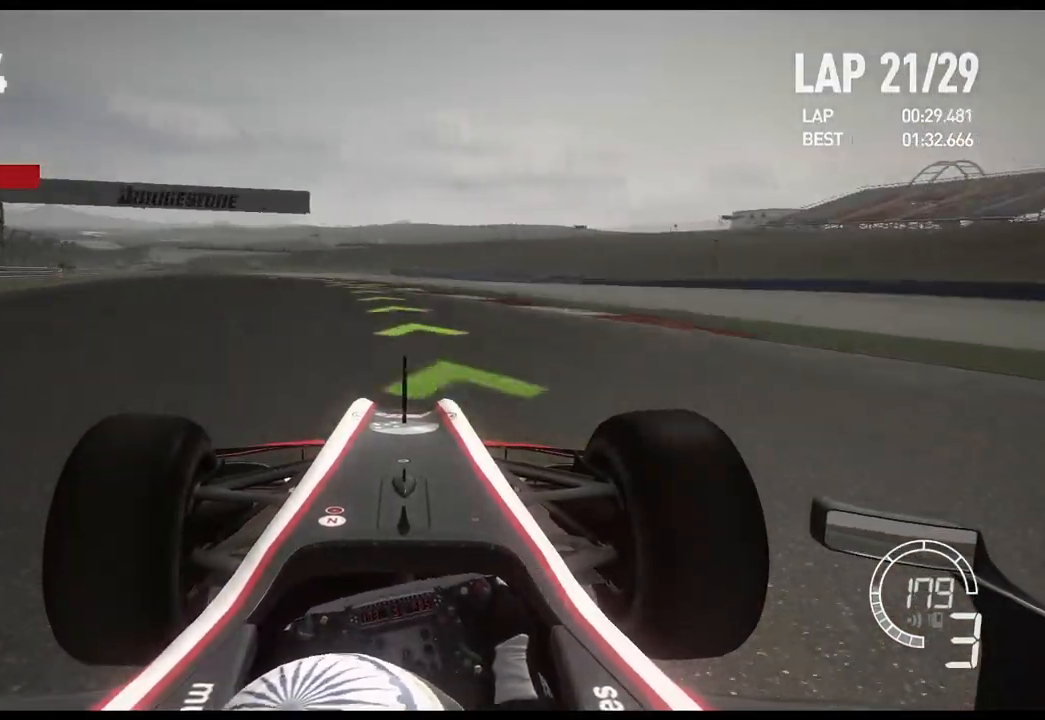
{"buttons": ["R2"], "left_stick": "left", "right_stick": "center", "events": [[367, "A", "down"], [500, "A", "up"]]}
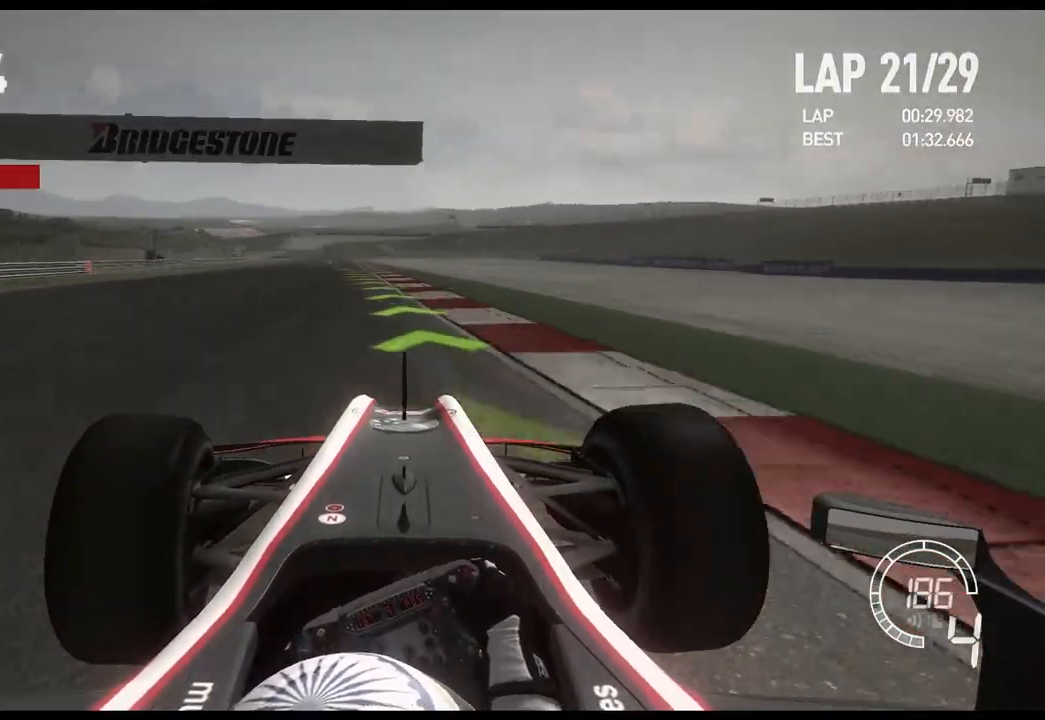
{"buttons": ["R2"], "left_stick": "center", "right_stick": "center", "events": [[333, "left_stick", "center"]]}
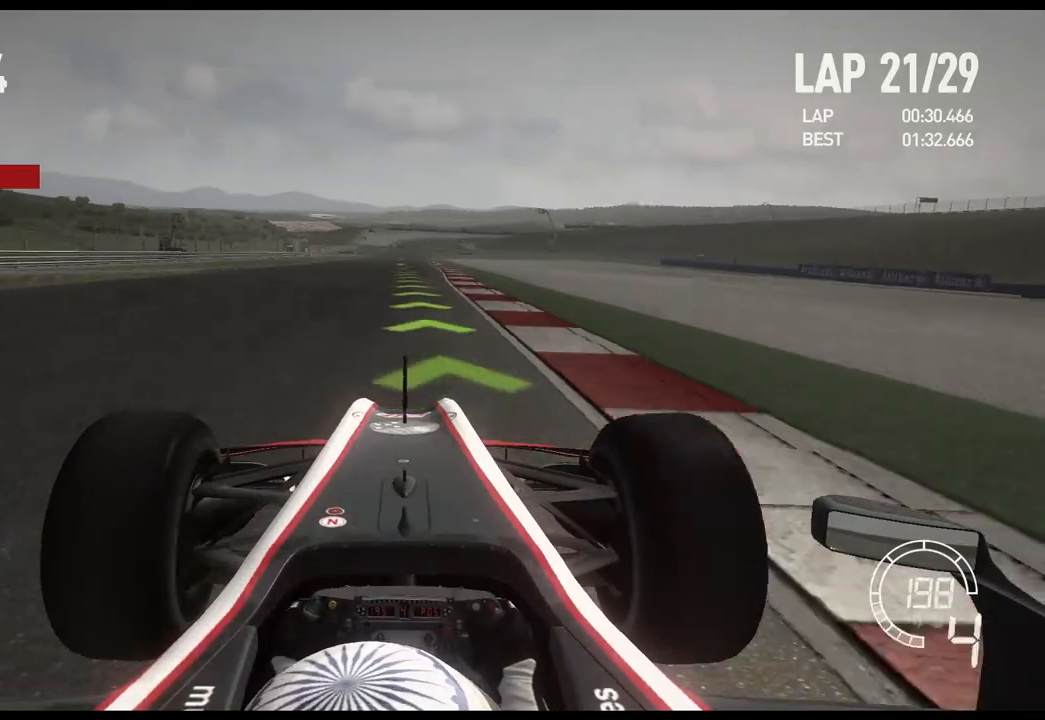
{"buttons": ["R2"], "left_stick": "center", "right_stick": "center", "events": [[383, "DPAD_RIGHT", "down"], [450, "DPAD_RIGHT", "up"]]}
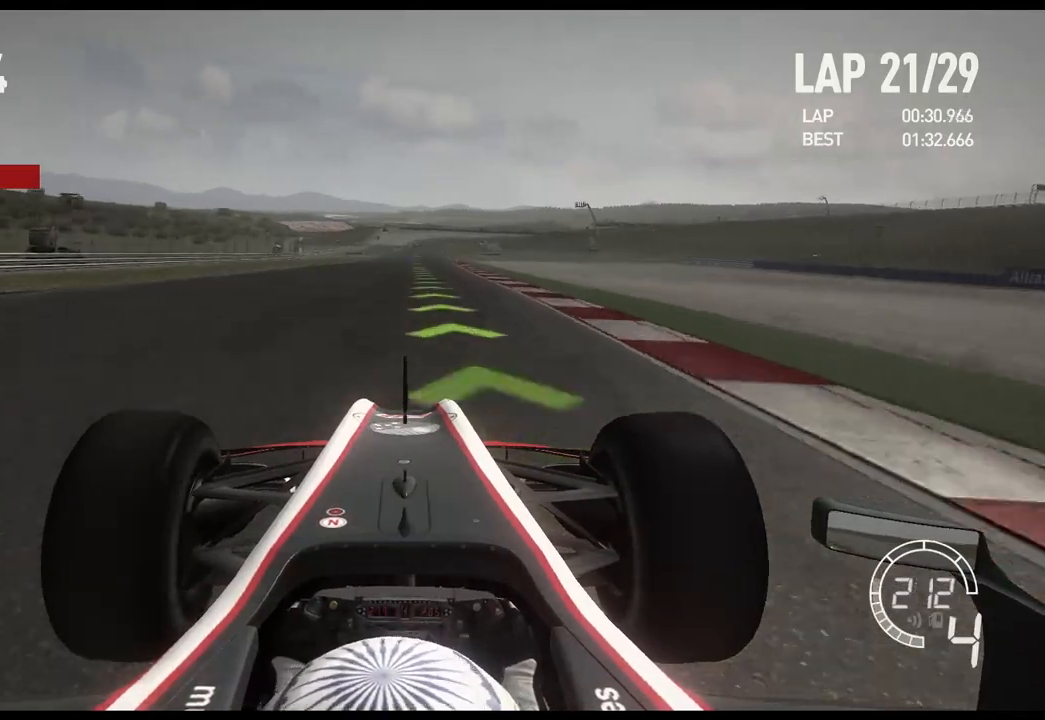
{"buttons": ["R2"], "left_stick": "center", "right_stick": "center", "events": [[33, "DPAD_RIGHT", "down"], [83, "DPAD_RIGHT", "up"], [333, "DPAD_UP", "down"], [400, "DPAD_UP", "up"]]}
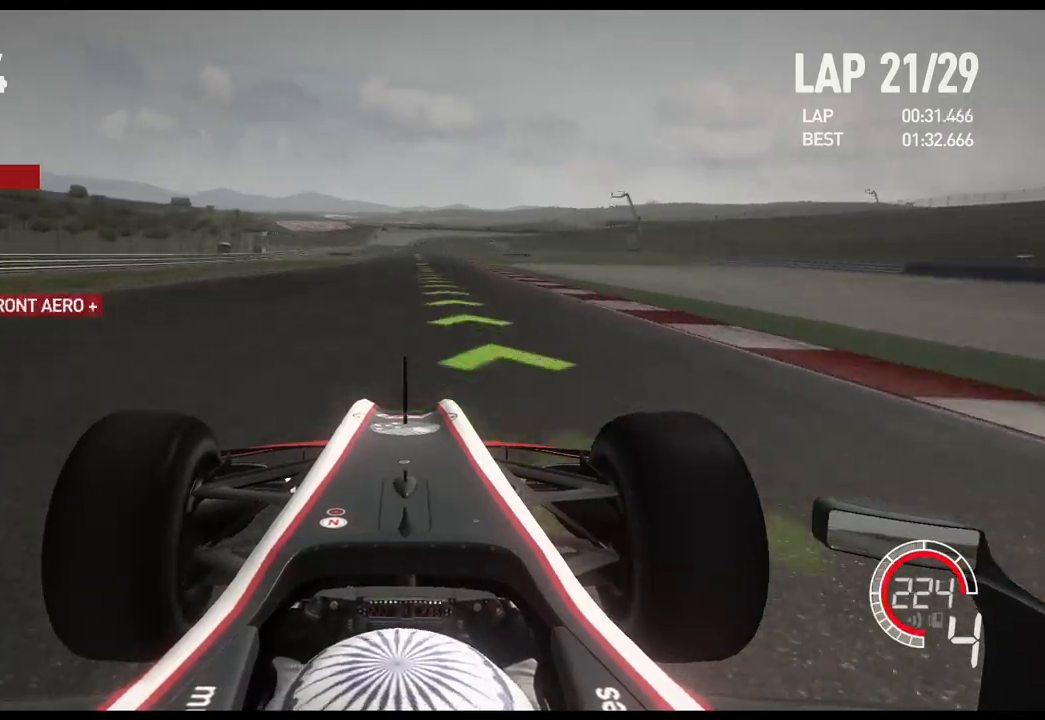
{"buttons": ["R2"], "left_stick": "center", "right_stick": "center", "events": [[333, "A", "down"], [417, "A", "up"]]}
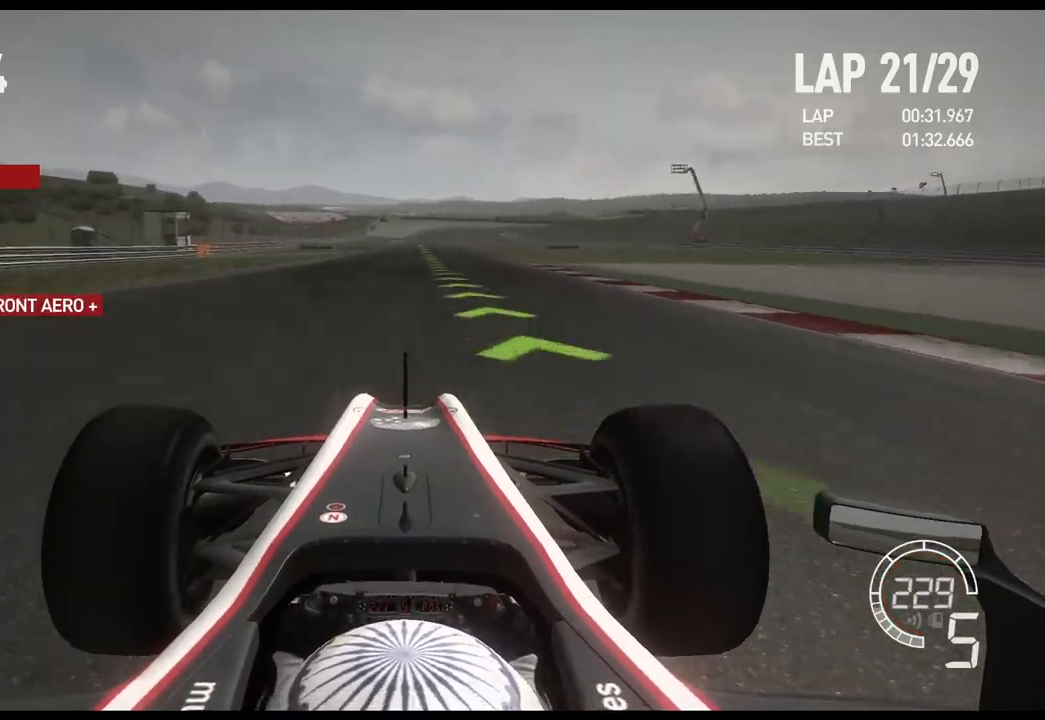
{"buttons": ["R2"], "left_stick": "center", "right_stick": "center", "events": [[83, "left_stick", "right"], [217, "left_stick", "center"]]}
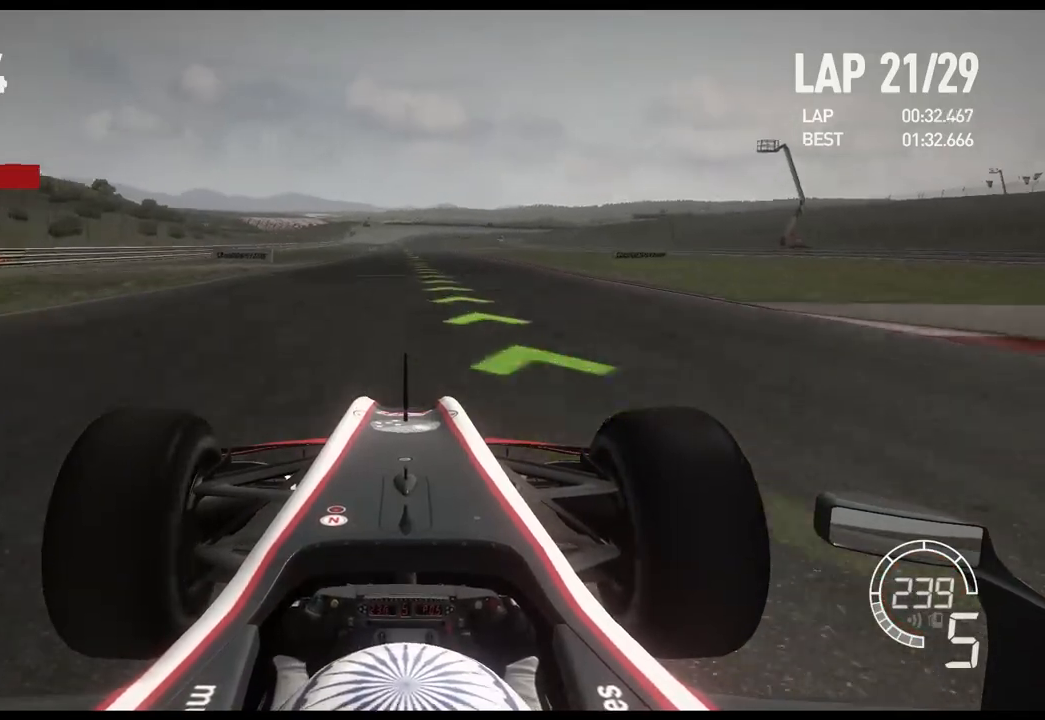
{"buttons": ["R2"], "left_stick": "center", "right_stick": "center", "events": []}
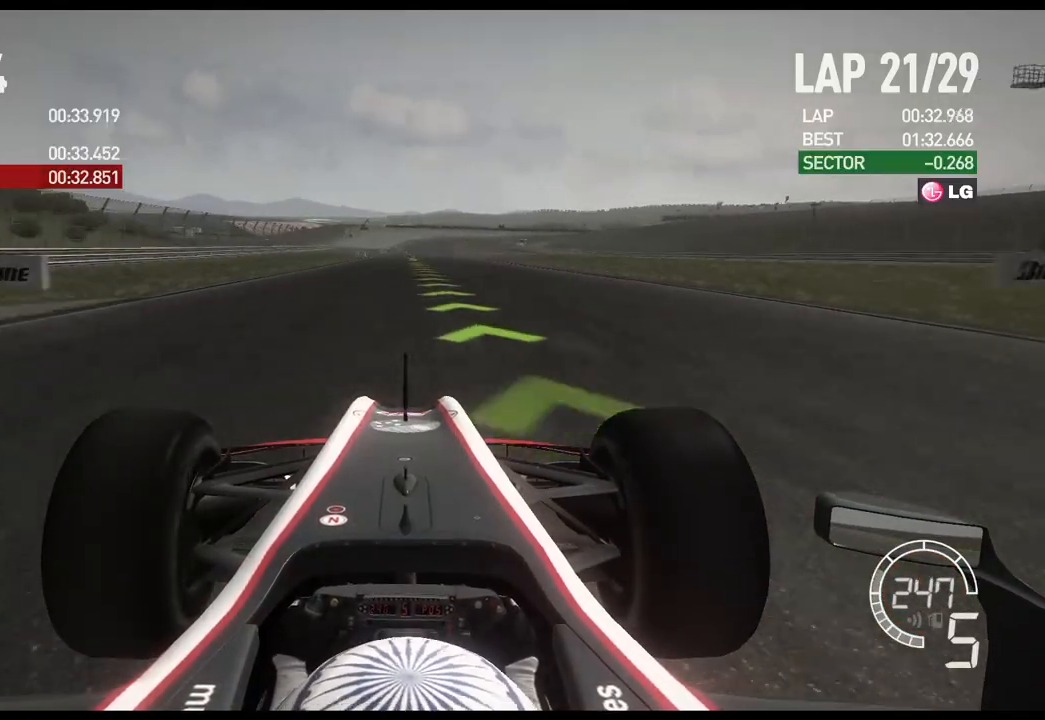
{"buttons": ["R2"], "left_stick": "center", "right_stick": "center", "events": []}
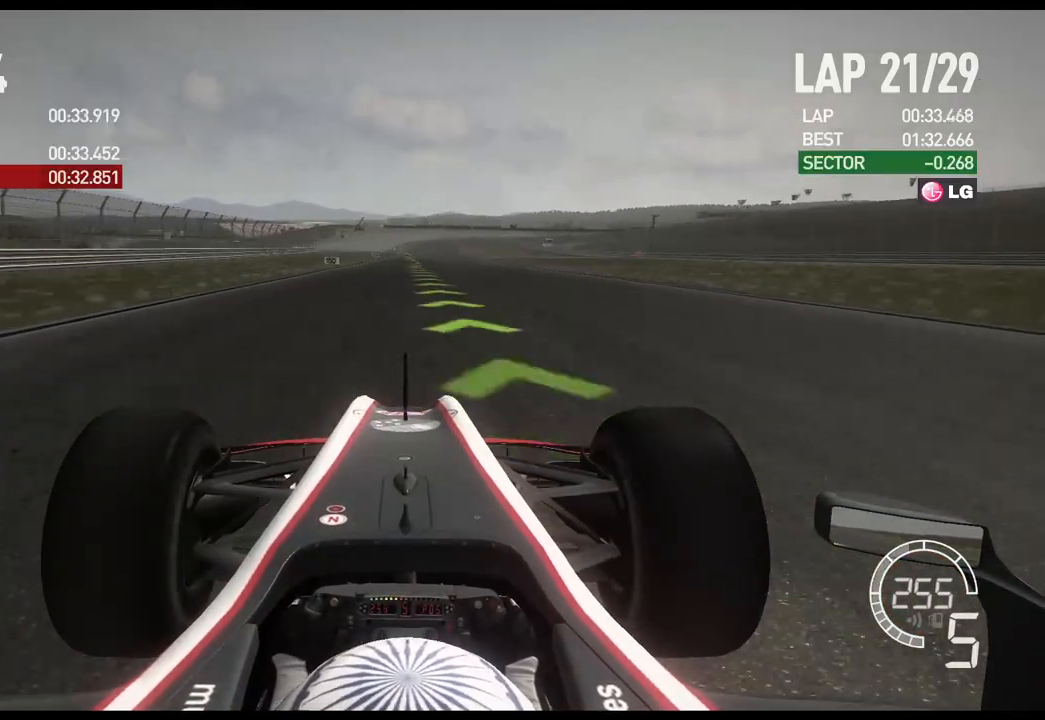
{"buttons": ["A", "R2"], "left_stick": "center", "right_stick": "center", "events": [[433, "A", "down"]]}
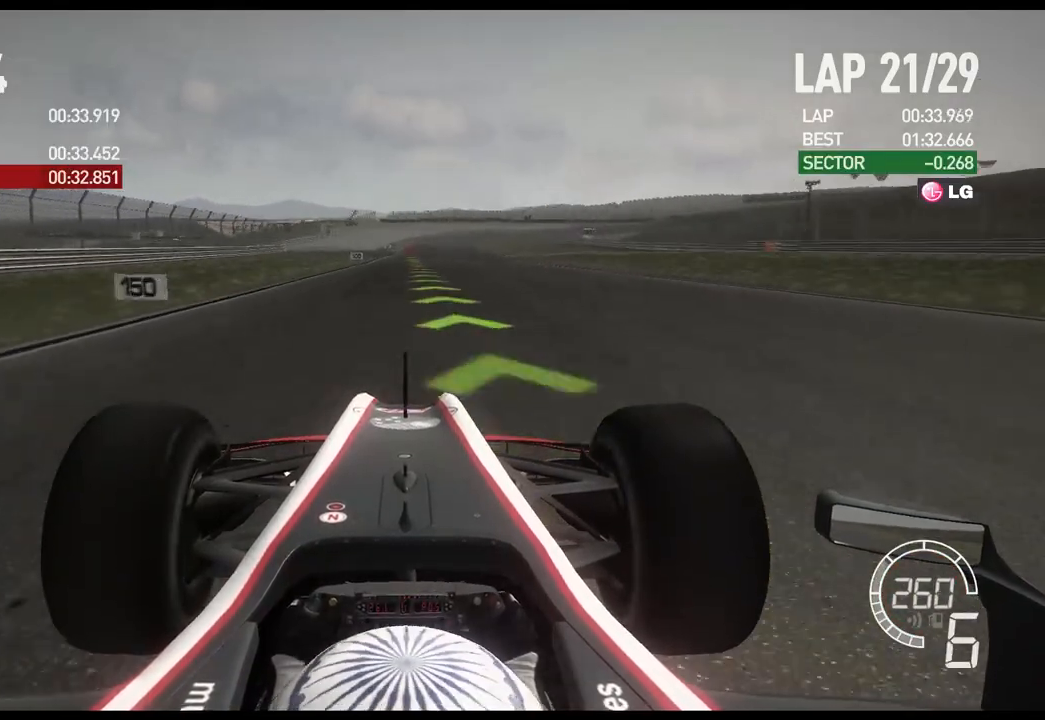
{"buttons": ["R2"], "left_stick": "center", "right_stick": "center", "events": [[50, "A", "up"]]}
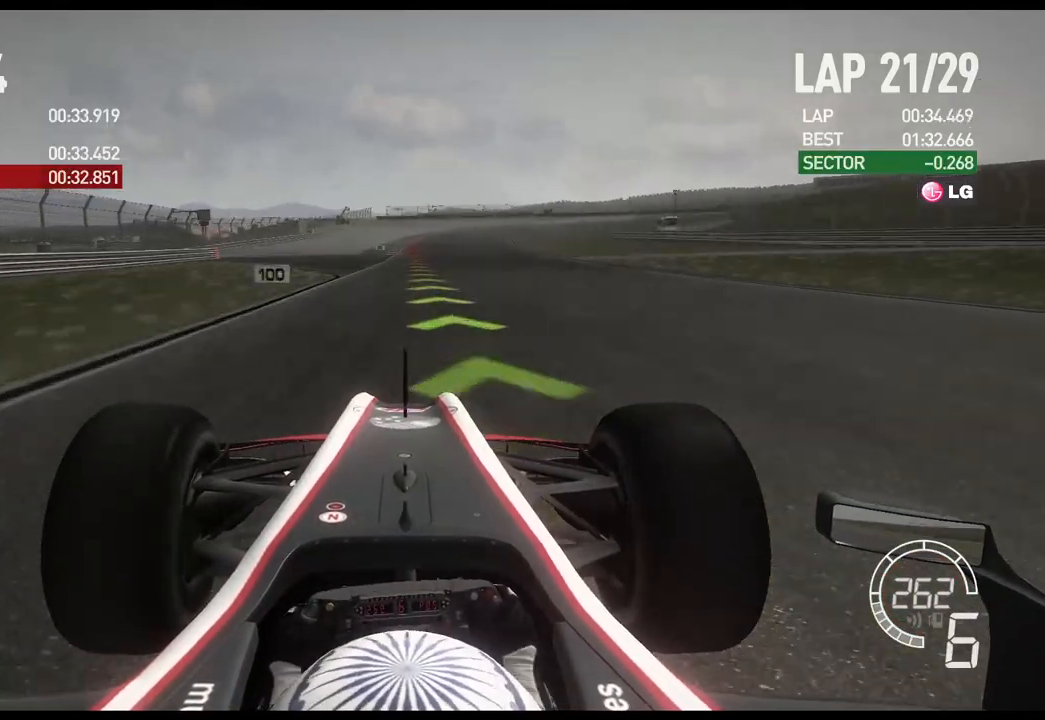
{"buttons": ["L2"], "left_stick": "center", "right_stick": "center", "events": [[417, "L2", "down"], [467, "R2", "up"]]}
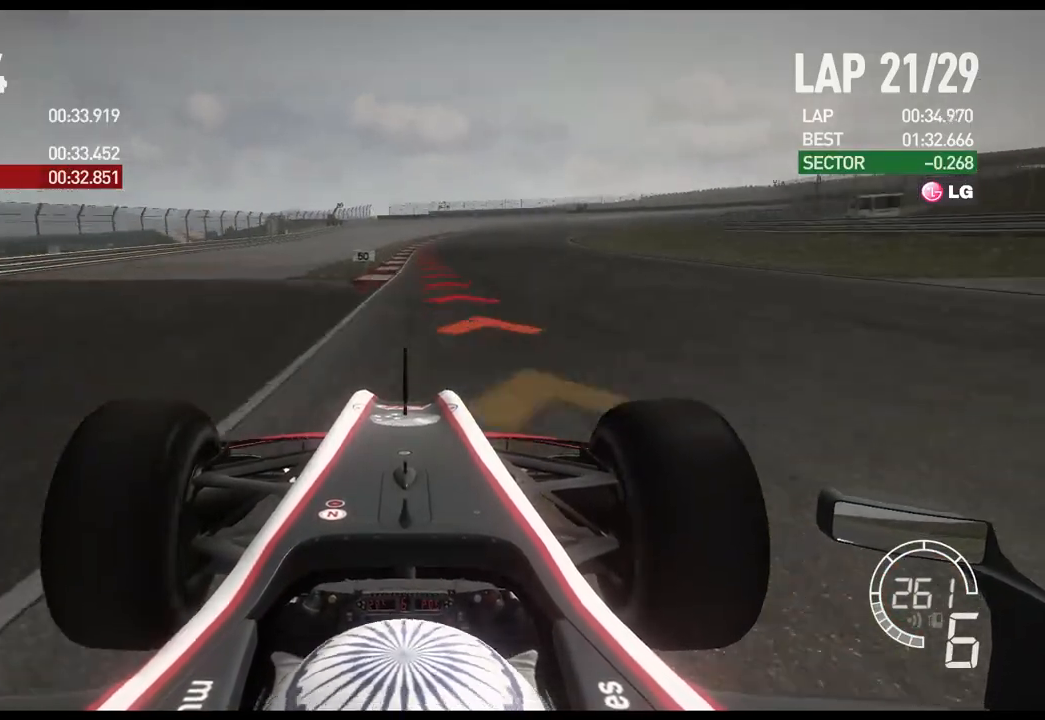
{"buttons": ["X", "L2"], "left_stick": "right", "right_stick": "center", "events": [[117, "X", "down"], [233, "X", "up"], [417, "X", "down"], [417, "left_stick", "right"]]}